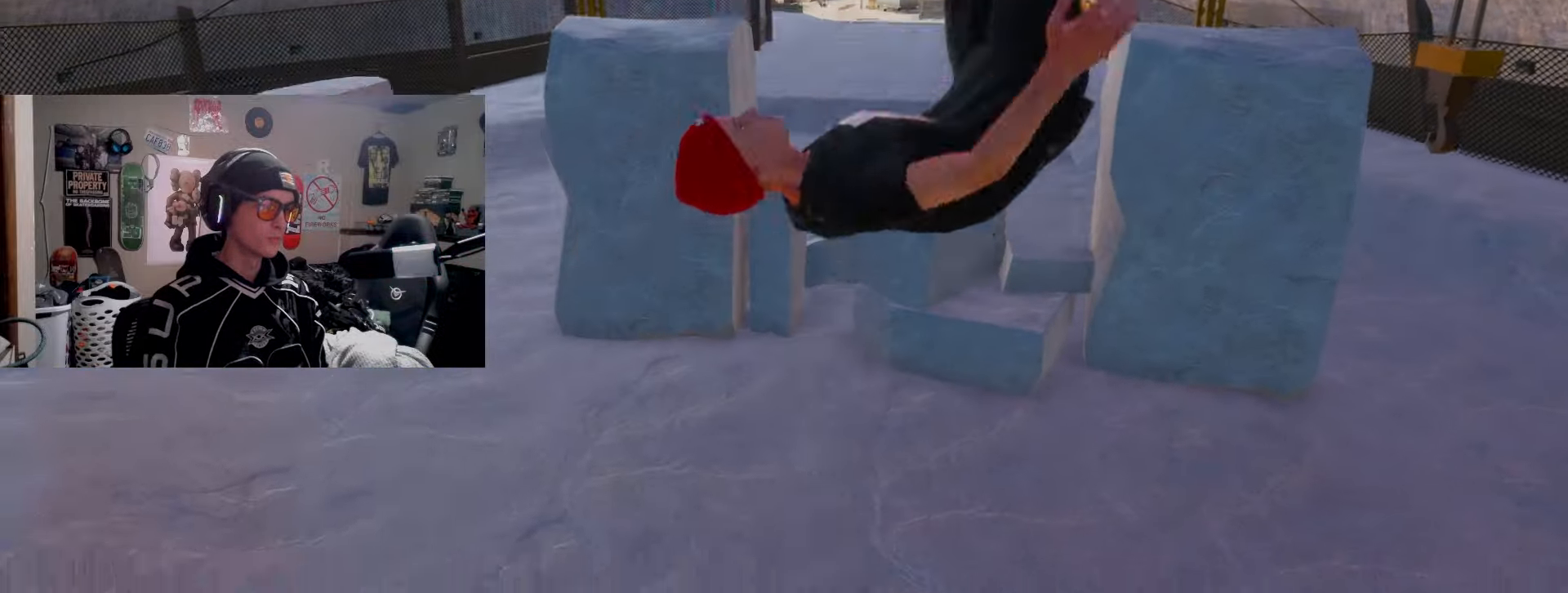
Gameplay with a controller (PlayStation layout); each line is a JSON object with the inputs held at the frame after it. "events" lists button and stick changes between this image and that frame as [ms after this image, input, new state], when the widget could be followed in between. Not read: R3.
{"buttons": ["DPAD_UP"], "left_stick": "center", "right_stick": "center", "events": [[317, "R1", "up"], [383, "DPAD_UP", "down"]]}
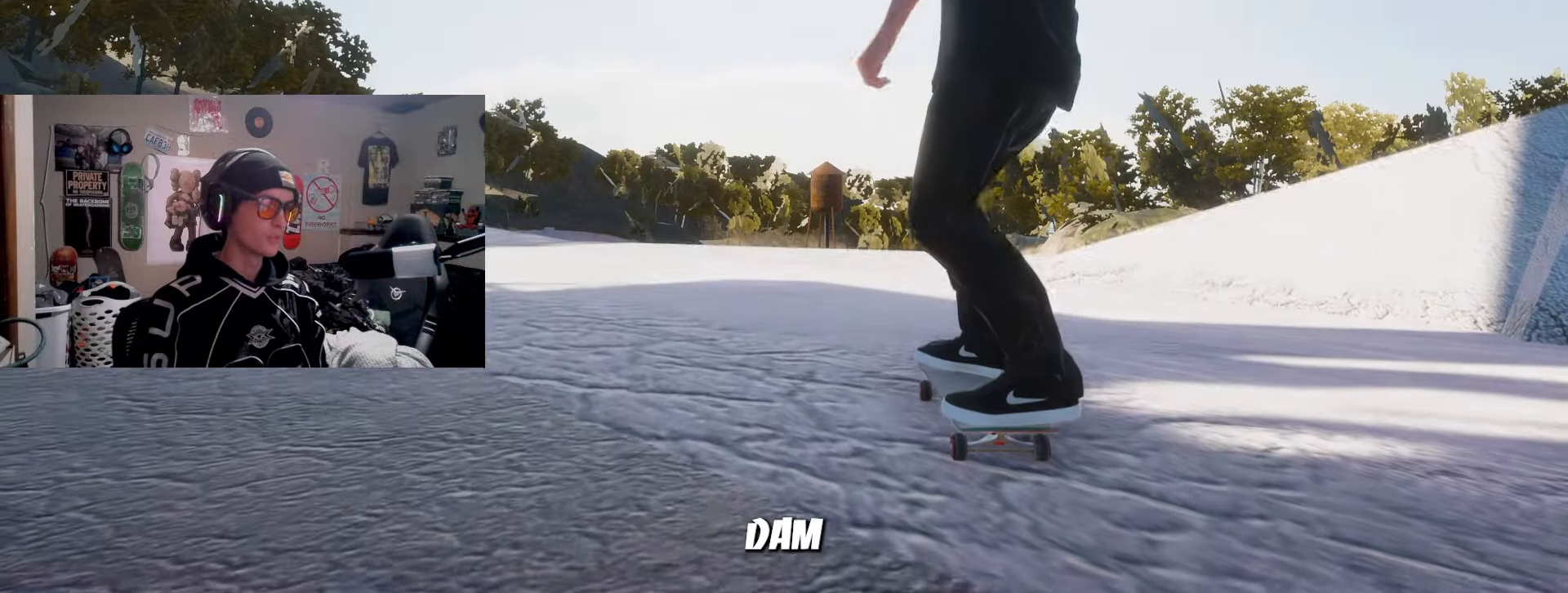
{"buttons": ["SQUARE"], "left_stick": "center", "right_stick": "center", "events": [[100, "DPAD_UP", "up"], [133, "SQUARE", "down"]]}
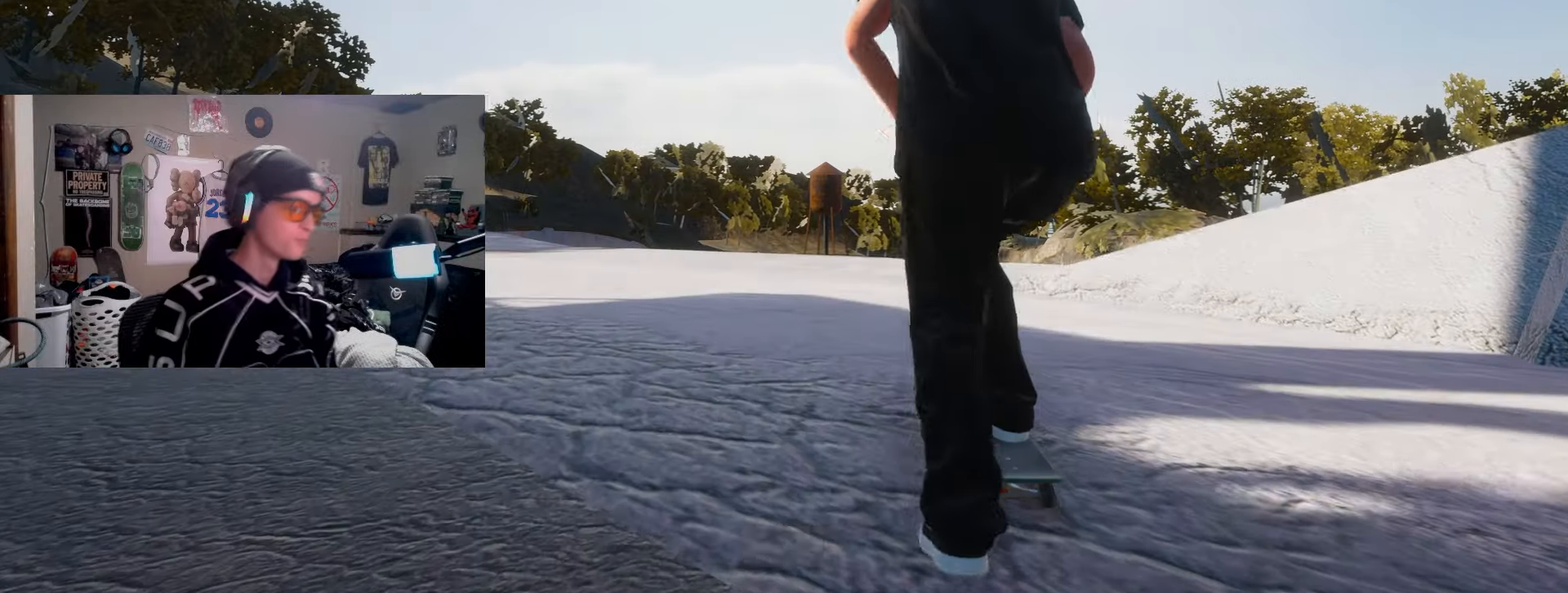
{"buttons": ["SQUARE"], "left_stick": "center", "right_stick": "center", "events": [[117, "R2", "down"], [217, "R2", "up"], [233, "SQUARE", "up"], [450, "SQUARE", "down"]]}
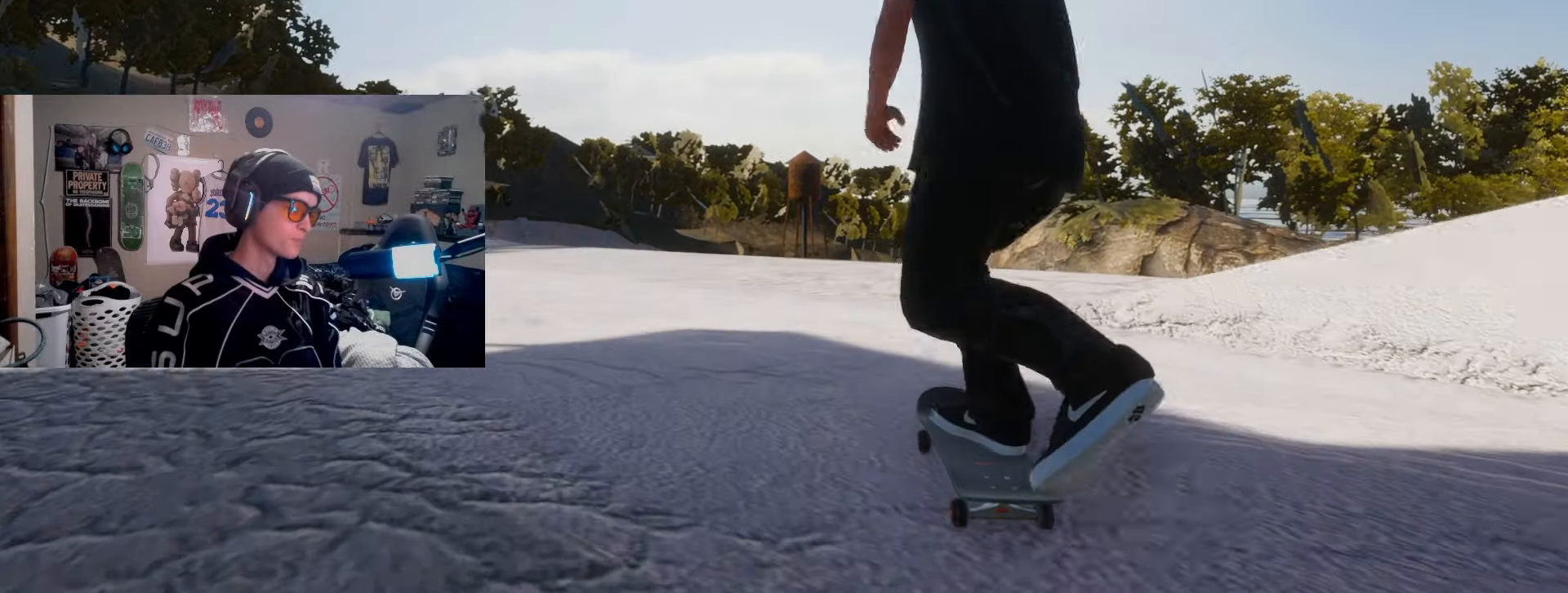
{"buttons": ["R2"], "left_stick": "down-left", "right_stick": "center", "events": [[217, "R2", "down"], [333, "SQUARE", "up"], [350, "R2", "up"], [433, "left_stick", "down-left"], [500, "R2", "down"]]}
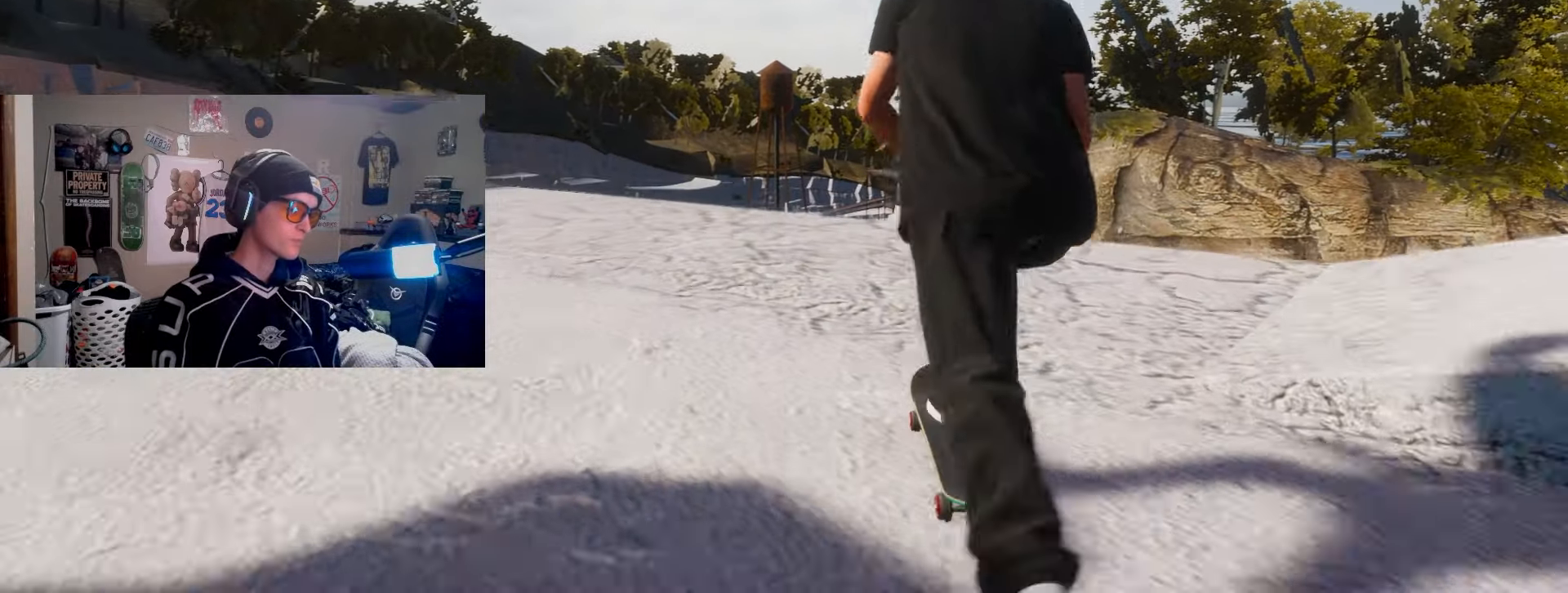
{"buttons": ["R2"], "left_stick": "down-left", "right_stick": "center", "events": []}
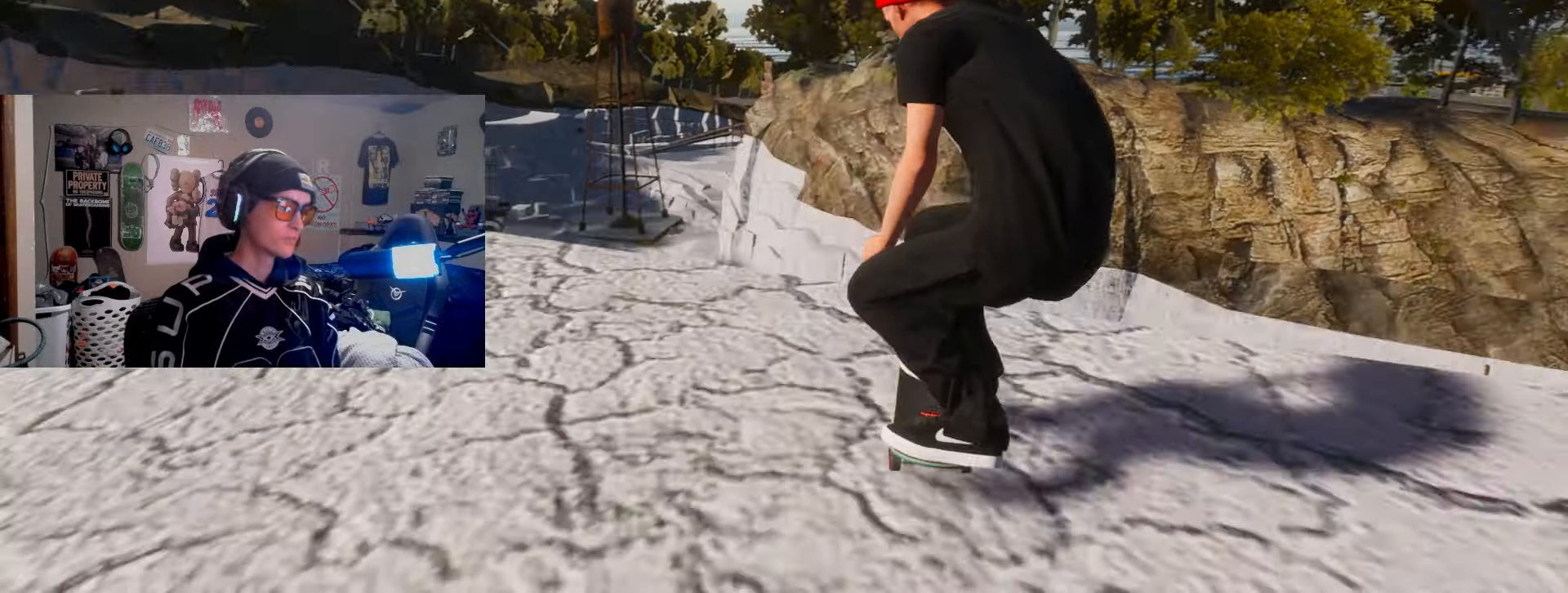
{"buttons": [], "left_stick": "center", "right_stick": "center", "events": [[33, "left_stick", "down-right"], [50, "R2", "up"], [83, "left_stick", "up-right"], [167, "left_stick", "center"]]}
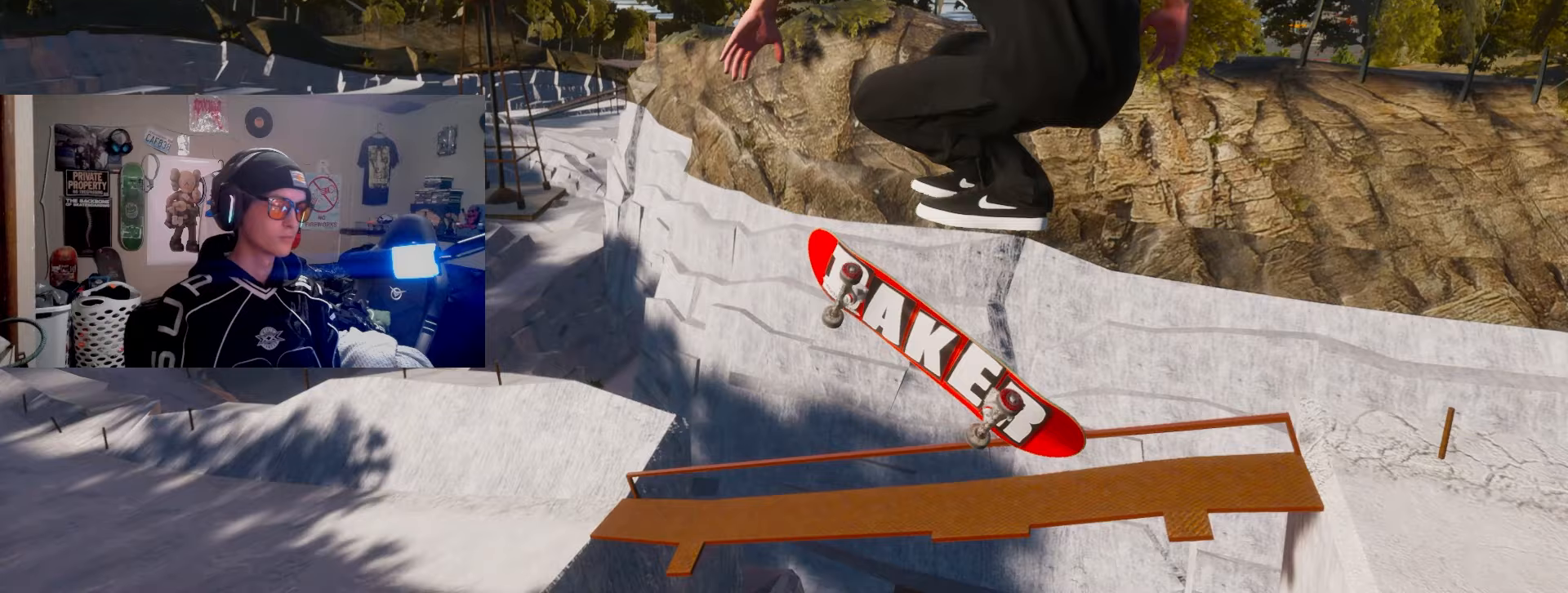
{"buttons": ["SQUARE"], "left_stick": "center", "right_stick": "center", "events": [[367, "DPAD_UP", "down"], [500, "DPAD_UP", "up"], [500, "SQUARE", "down"]]}
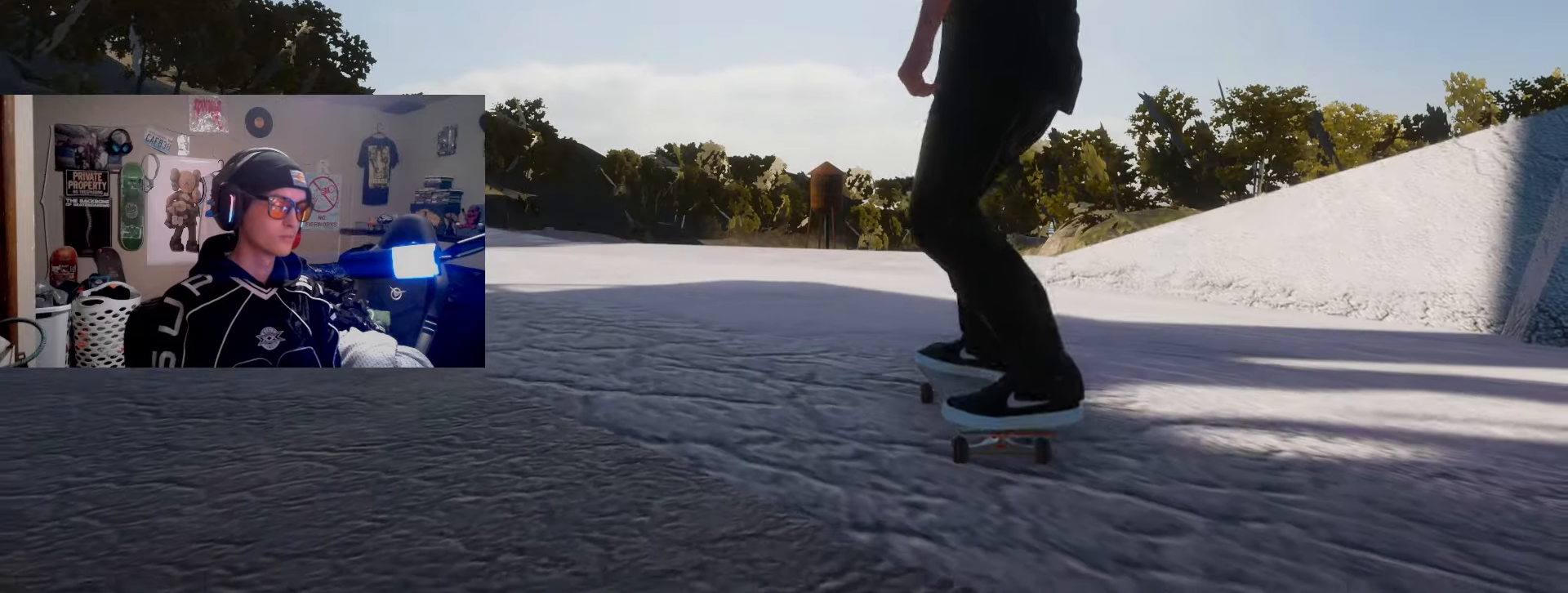
{"buttons": ["SQUARE"], "left_stick": "center", "right_stick": "center", "events": []}
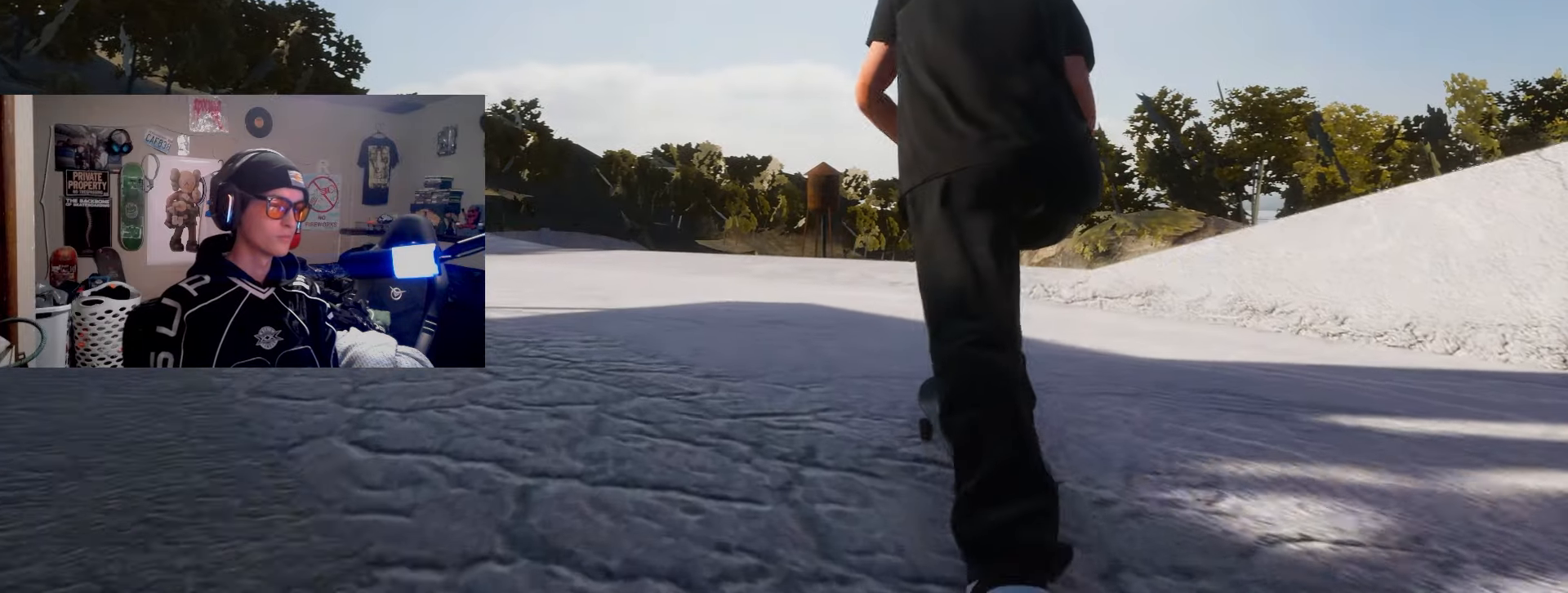
{"buttons": ["SQUARE"], "left_stick": "center", "right_stick": "center", "events": [[167, "R2", "down"], [383, "R2", "up"]]}
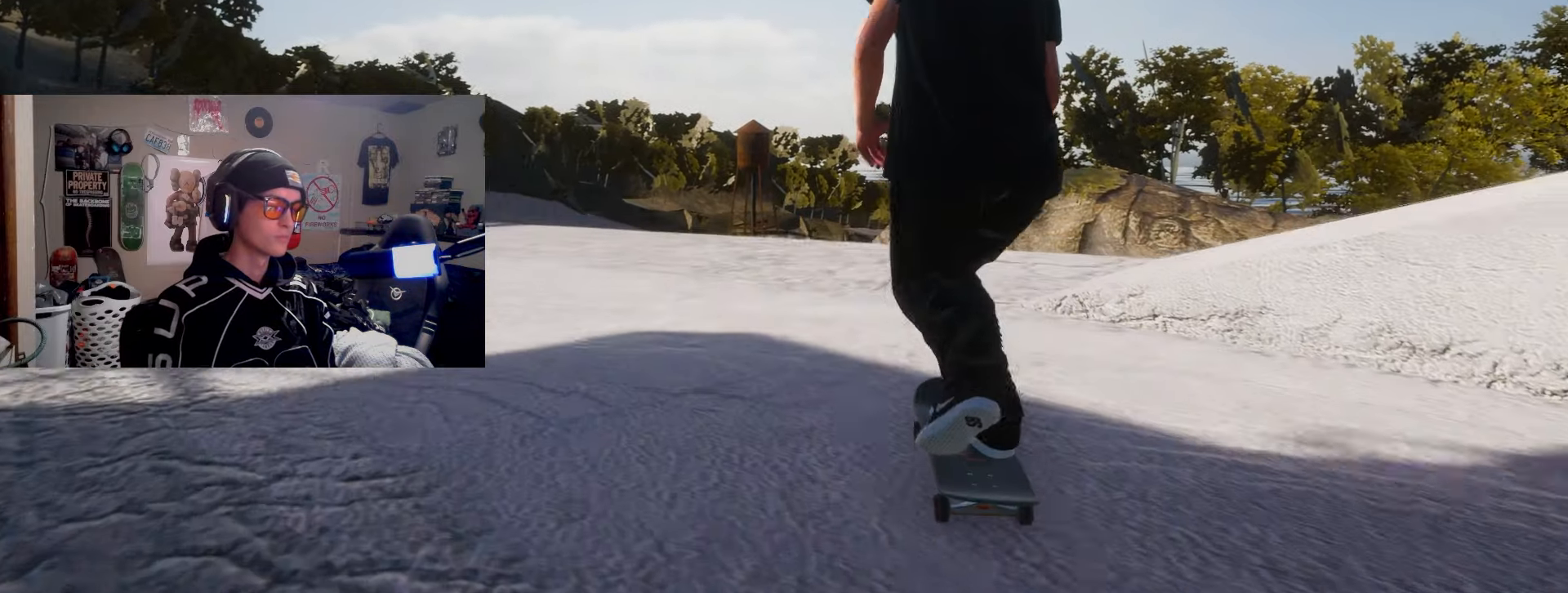
{"buttons": [], "left_stick": "center", "right_stick": "center", "events": [[50, "SQUARE", "up"], [167, "SQUARE", "down"], [217, "R2", "down"], [400, "SQUARE", "up"], [500, "R2", "up"]]}
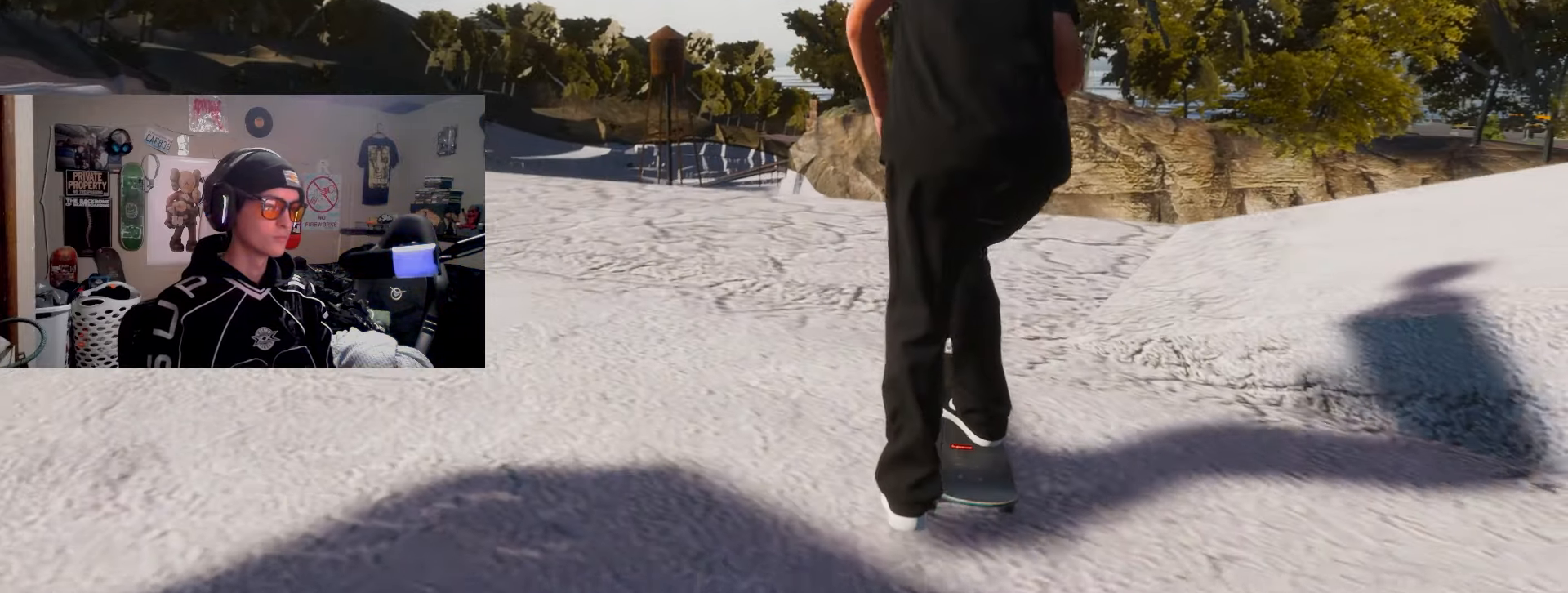
{"buttons": ["L2"], "left_stick": "center", "right_stick": "center", "events": [[50, "left_stick", "down"], [133, "R2", "down"], [383, "left_stick", "center"], [400, "R2", "up"], [450, "L2", "down"]]}
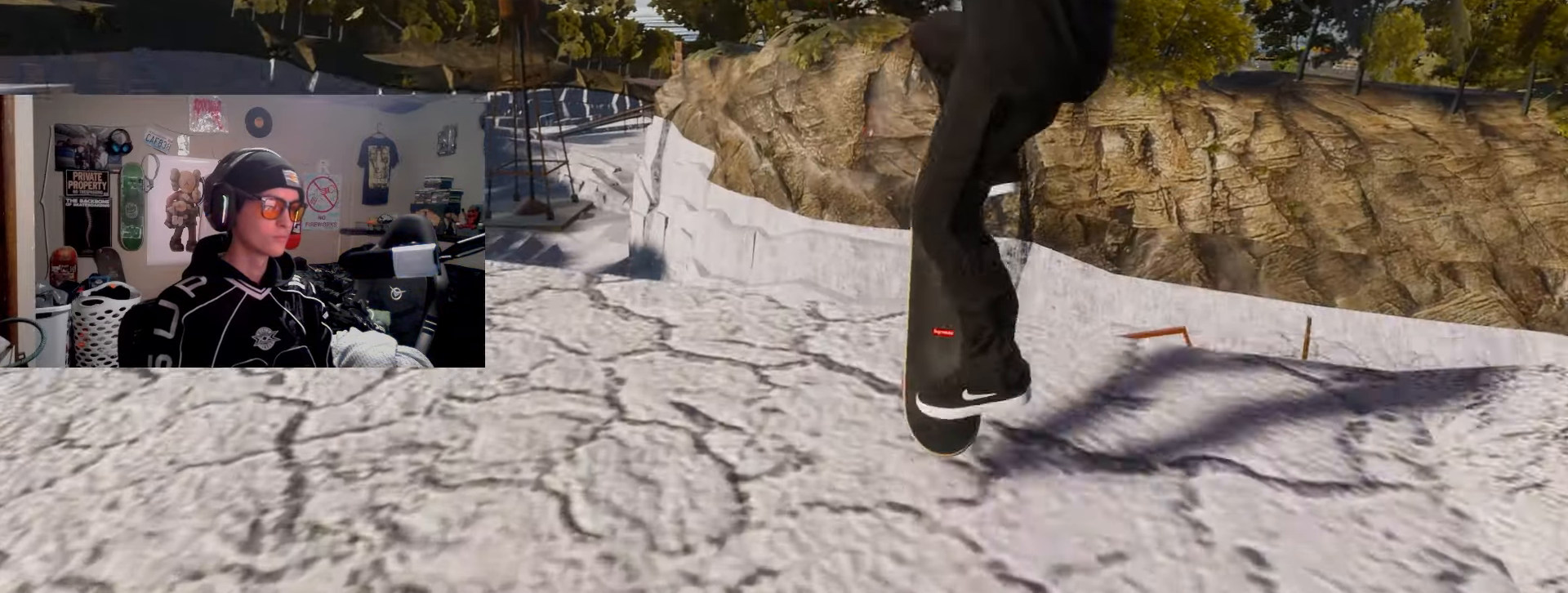
{"buttons": ["L2", "R1"], "left_stick": "center", "right_stick": "center", "events": [[33, "R1", "down"]]}
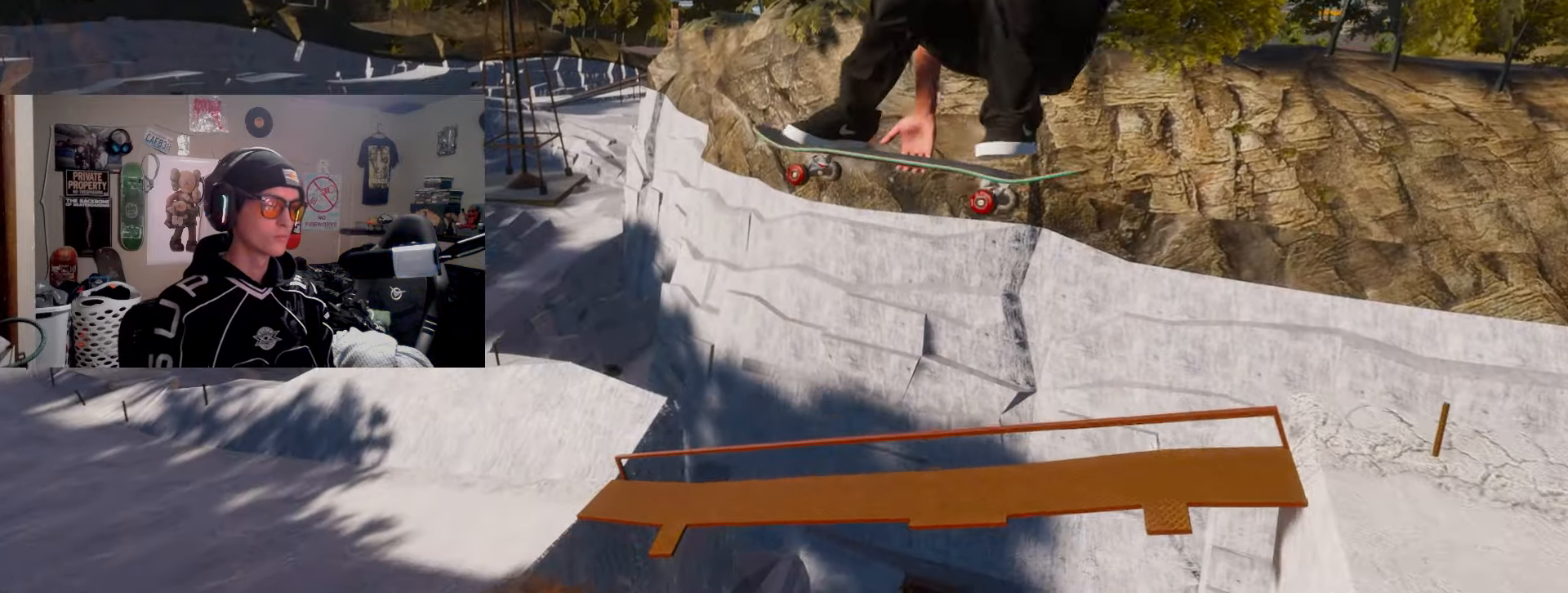
{"buttons": ["R1"], "left_stick": "center", "right_stick": "center", "events": [[500, "L2", "up"]]}
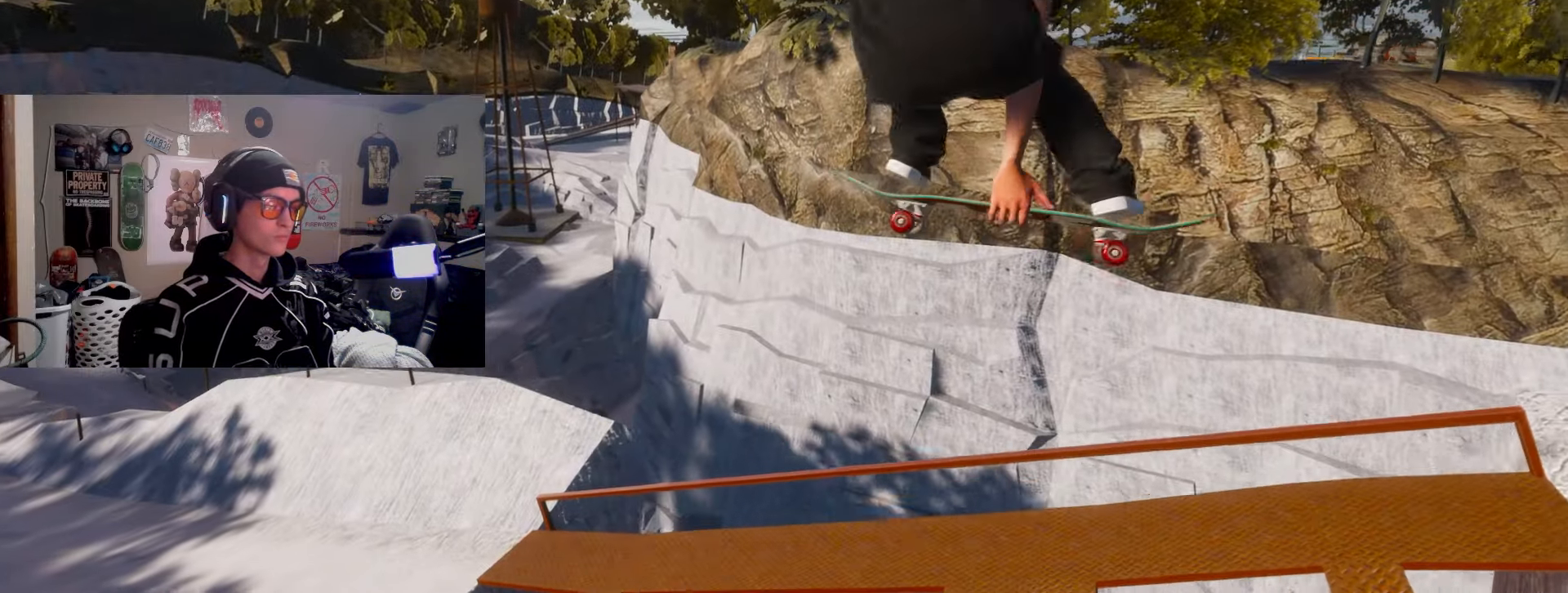
{"buttons": ["R1"], "left_stick": "center", "right_stick": "center", "events": [[350, "L2", "down"], [450, "L2", "up"]]}
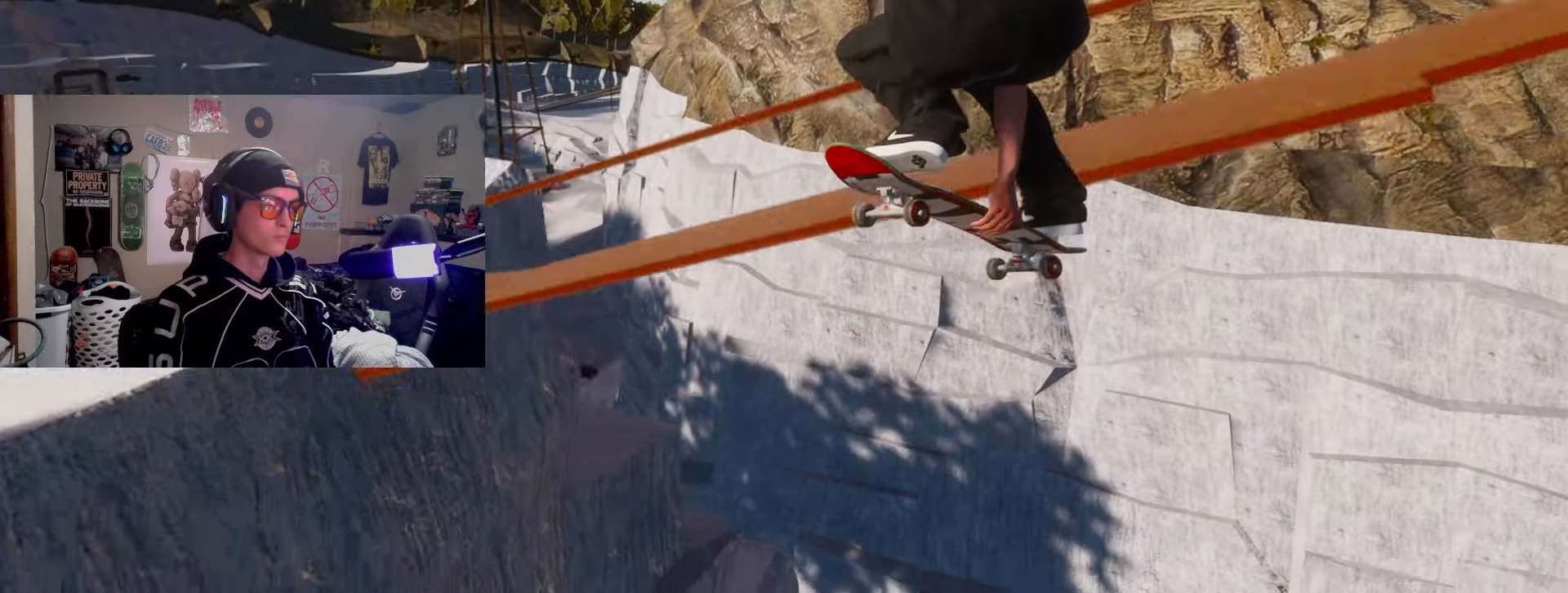
{"buttons": ["R1"], "left_stick": "center", "right_stick": "center", "events": [[117, "L2", "down"], [283, "L2", "up"]]}
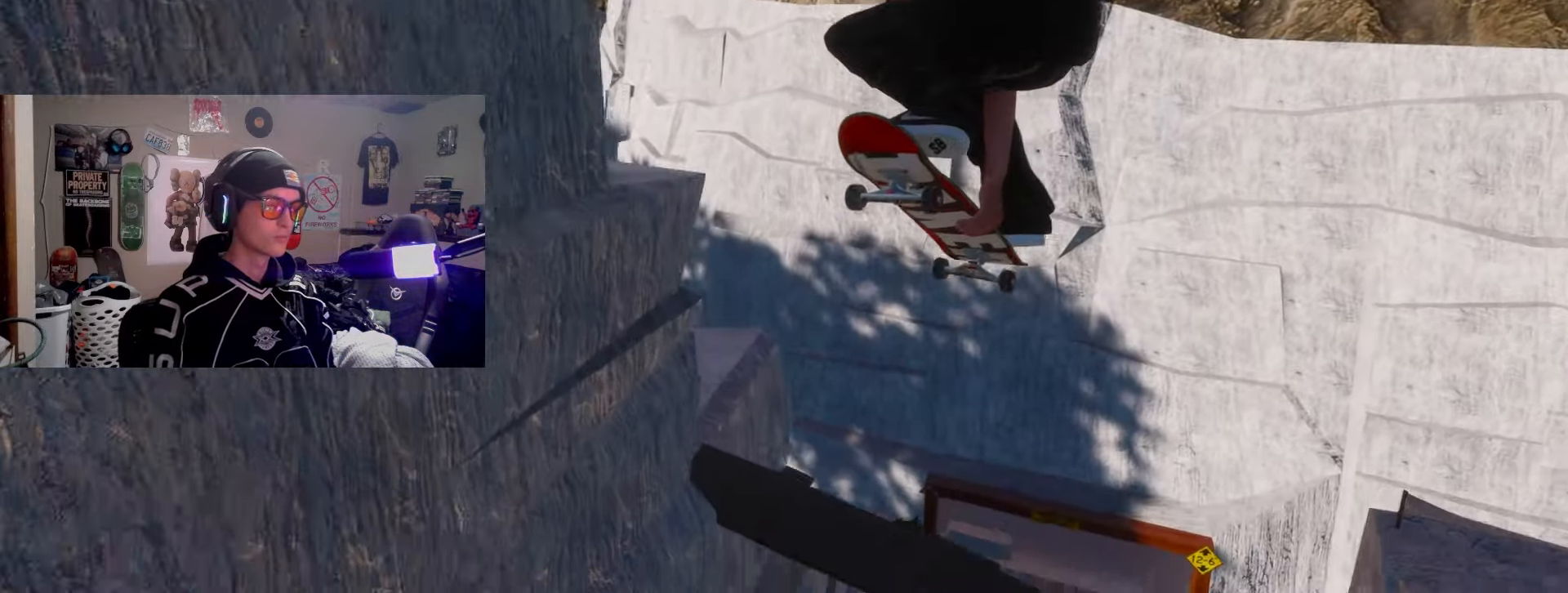
{"buttons": [], "left_stick": "center", "right_stick": "center", "events": [[267, "R1", "up"], [300, "L2", "down"], [433, "L2", "up"]]}
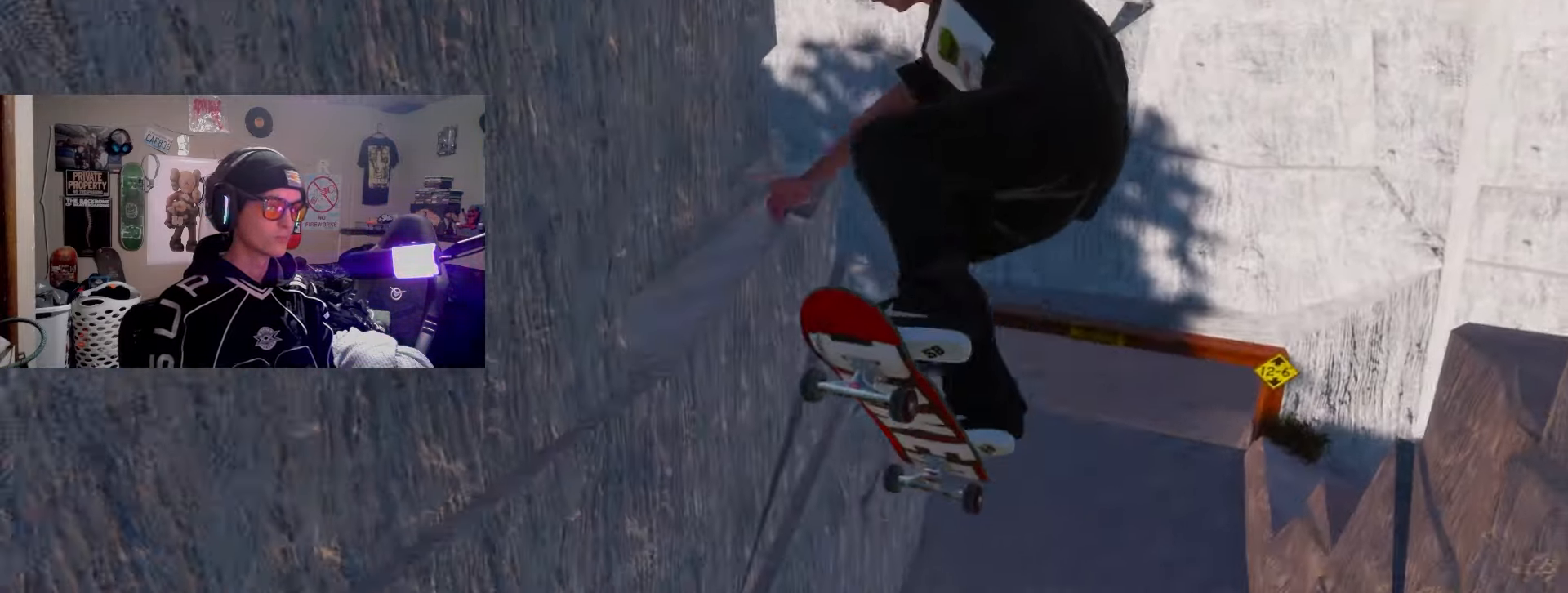
{"buttons": [], "left_stick": "center", "right_stick": "center", "events": []}
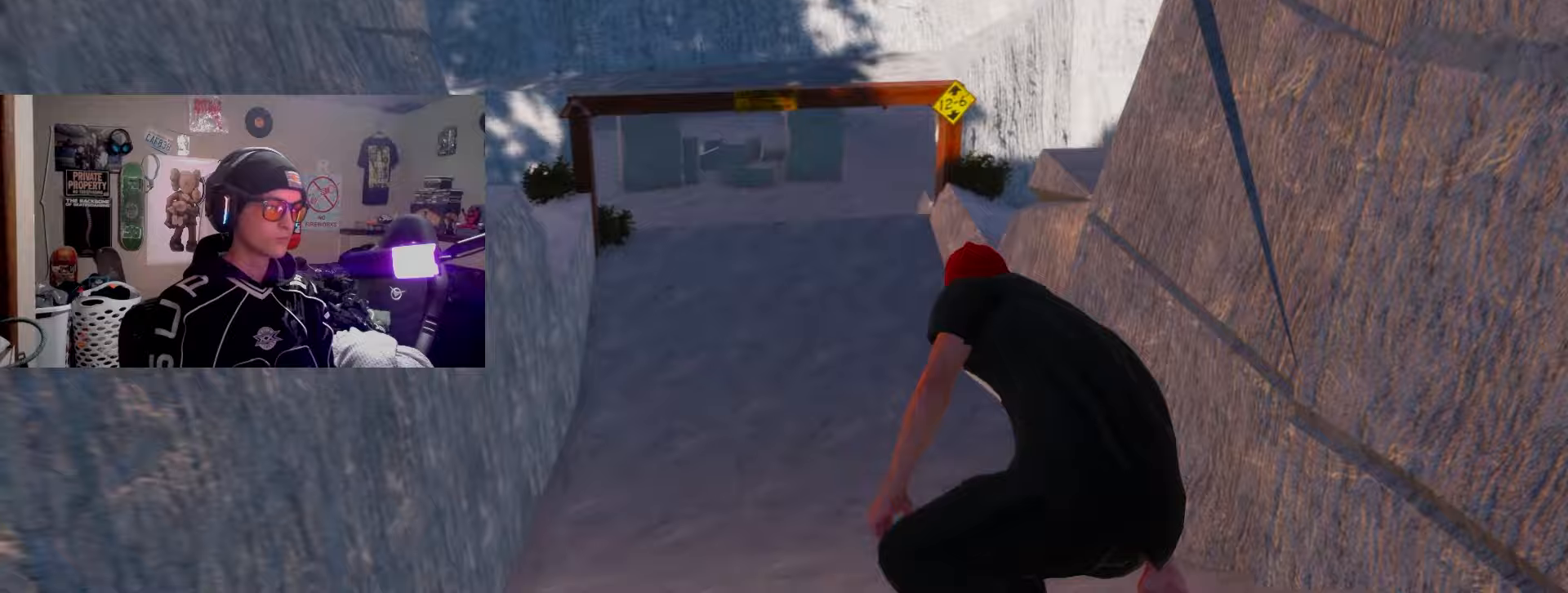
{"buttons": [], "left_stick": "center", "right_stick": "center", "events": [[100, "L2", "down"], [267, "L2", "up"]]}
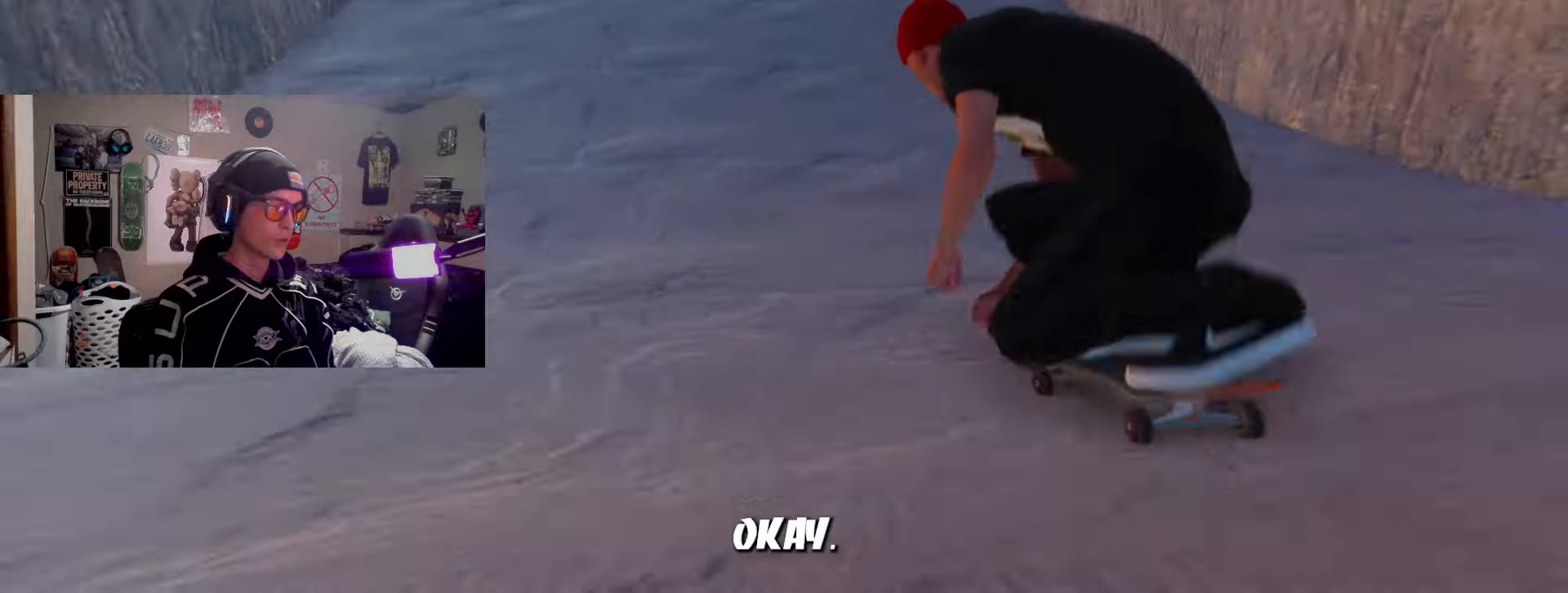
{"buttons": ["R1"], "left_stick": "center", "right_stick": "center", "events": [[183, "L2", "down"], [317, "L2", "up"], [500, "R1", "down"]]}
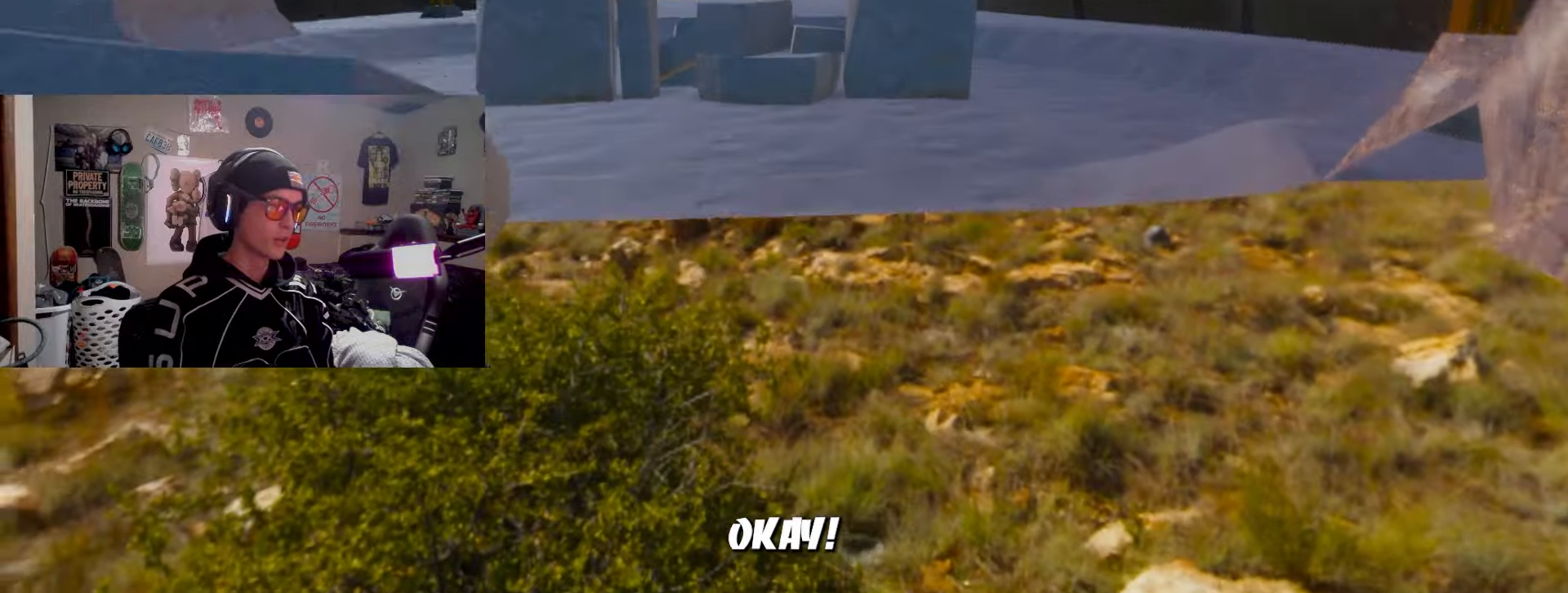
{"buttons": ["R1"], "left_stick": "center", "right_stick": "center", "events": []}
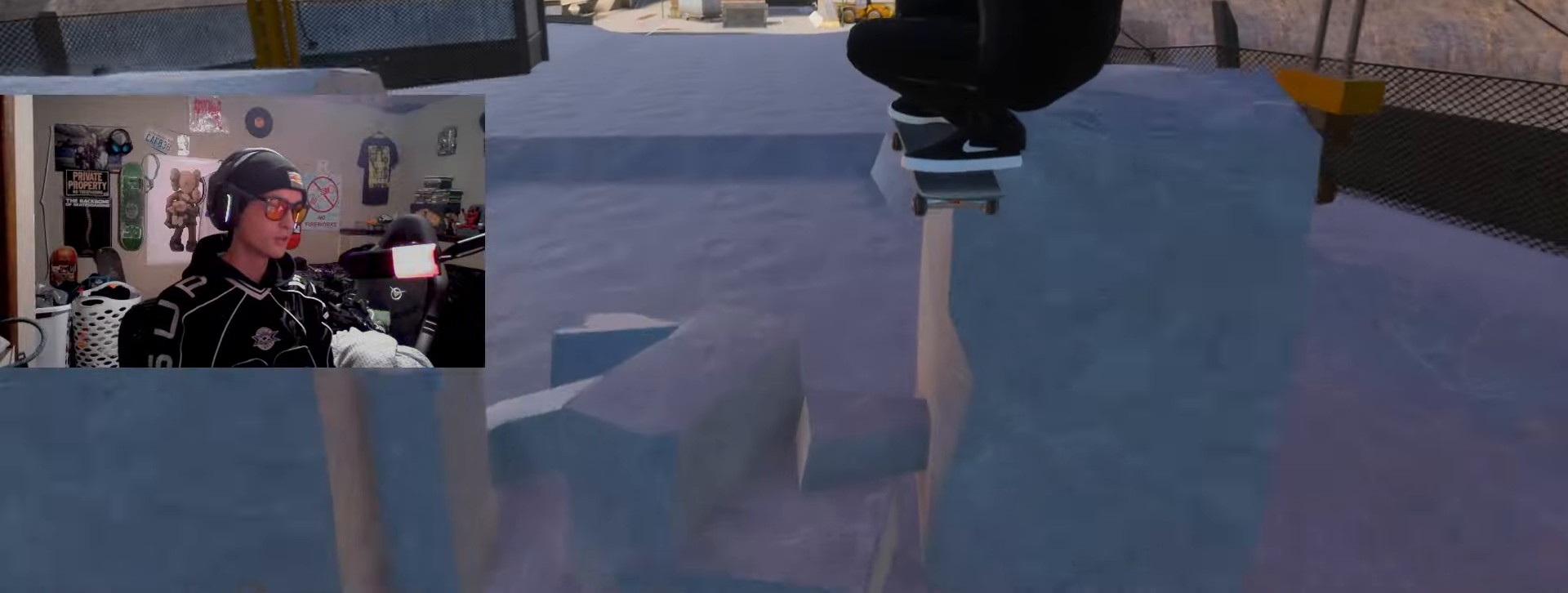
{"buttons": ["R1"], "left_stick": "center", "right_stick": "center", "events": []}
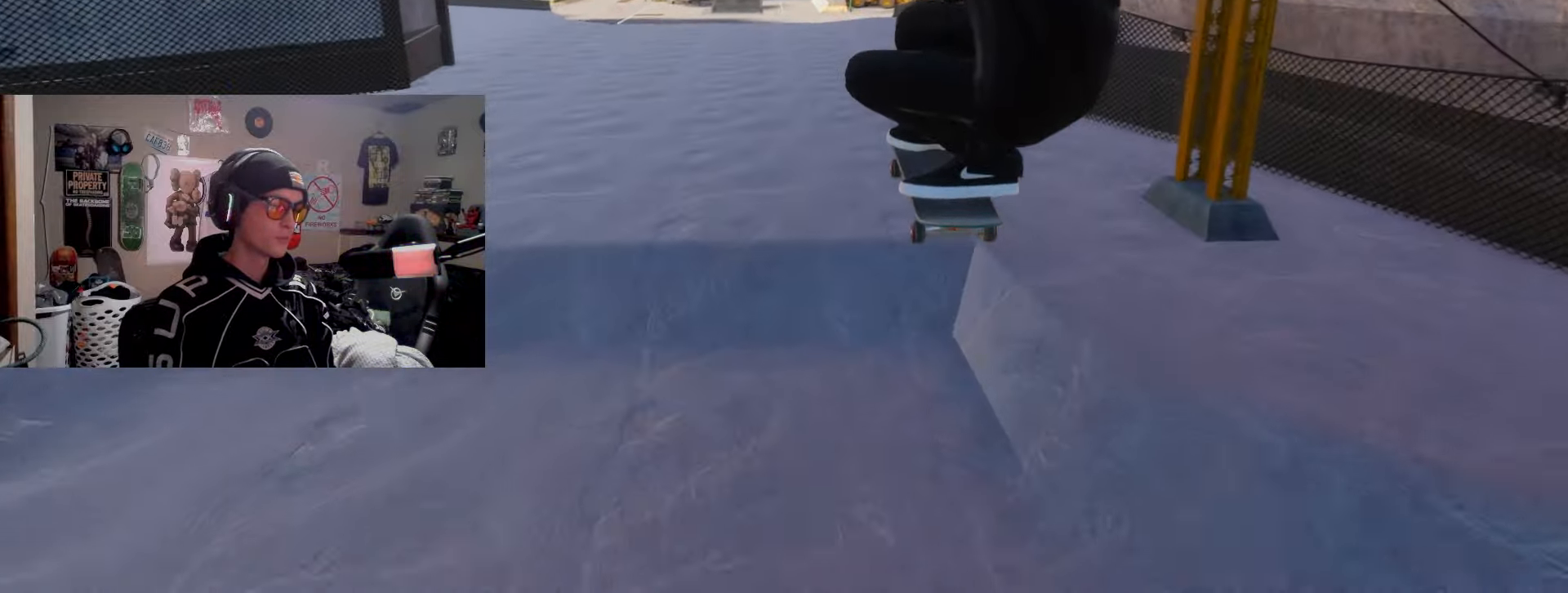
{"buttons": [], "left_stick": "center", "right_stick": "center", "events": [[283, "R1", "up"]]}
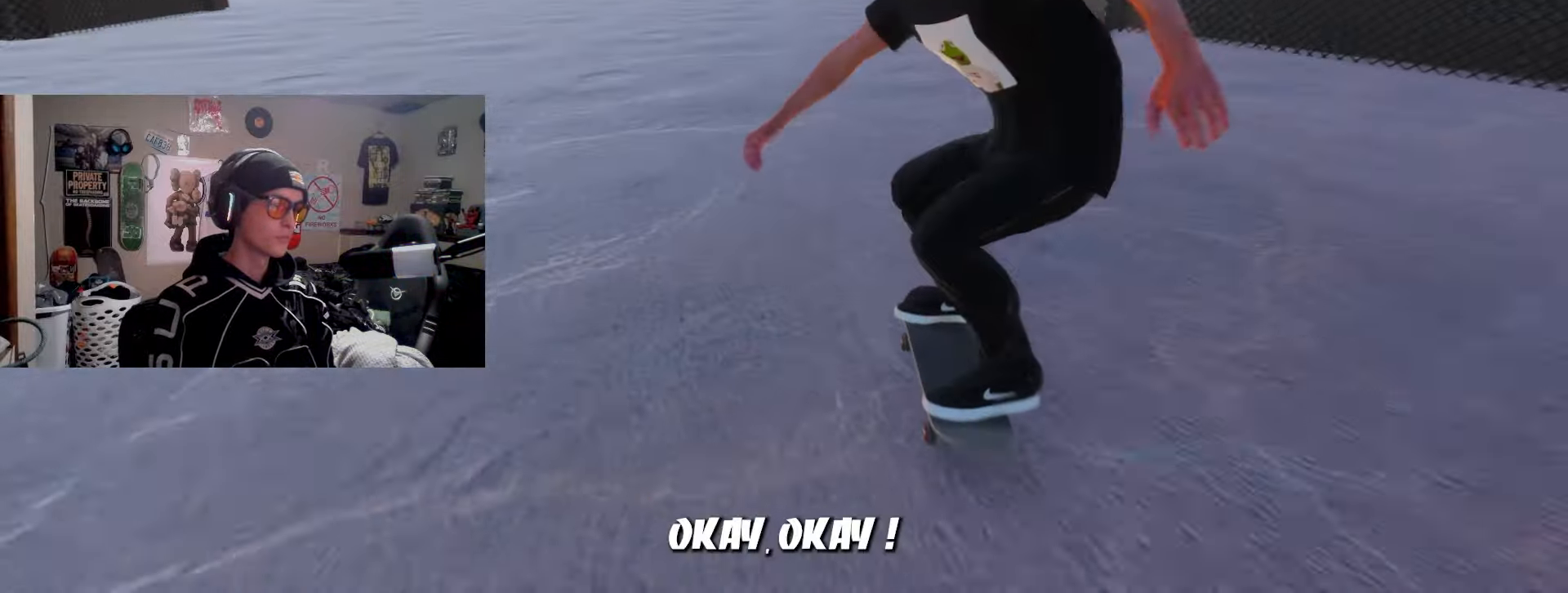
{"buttons": [], "left_stick": "center", "right_stick": "center", "events": [[67, "L2", "down"], [350, "L2", "up"]]}
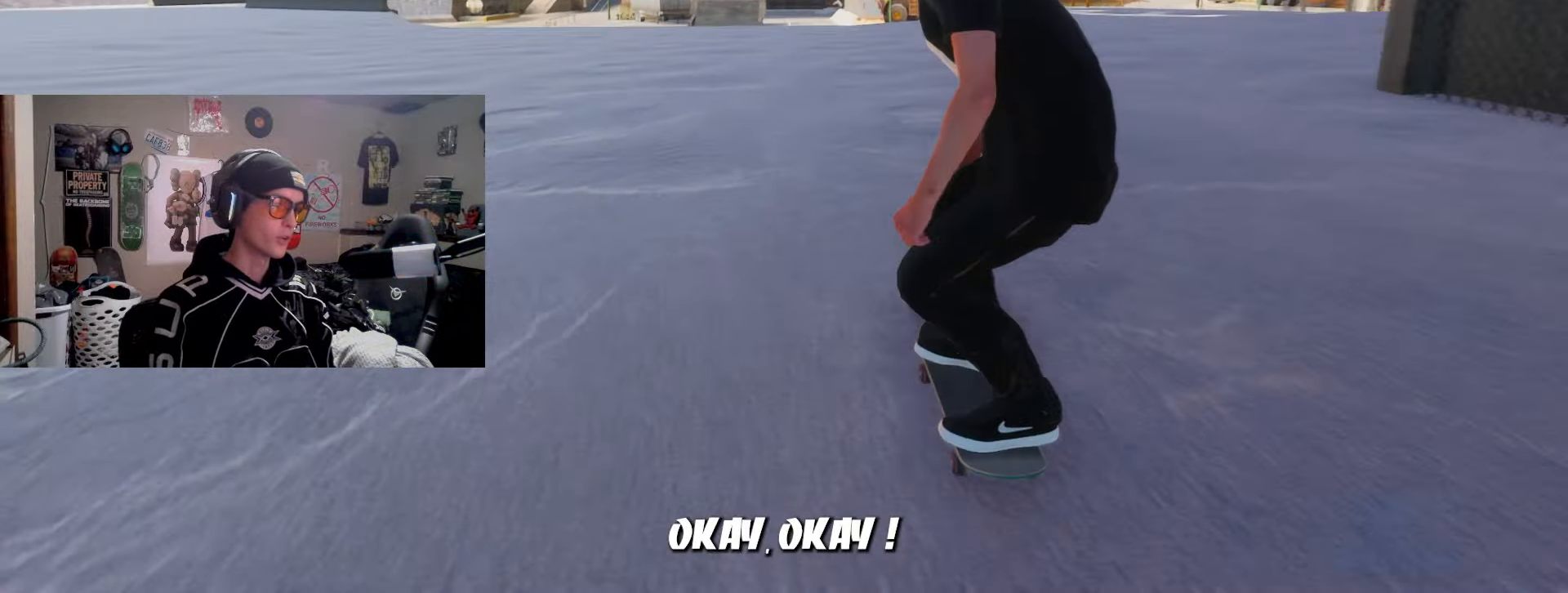
{"buttons": [], "left_stick": "center", "right_stick": "up", "events": [[67, "right_stick", "up"], [83, "L2", "down"], [233, "L2", "up"], [400, "L2", "down"], [483, "L2", "up"]]}
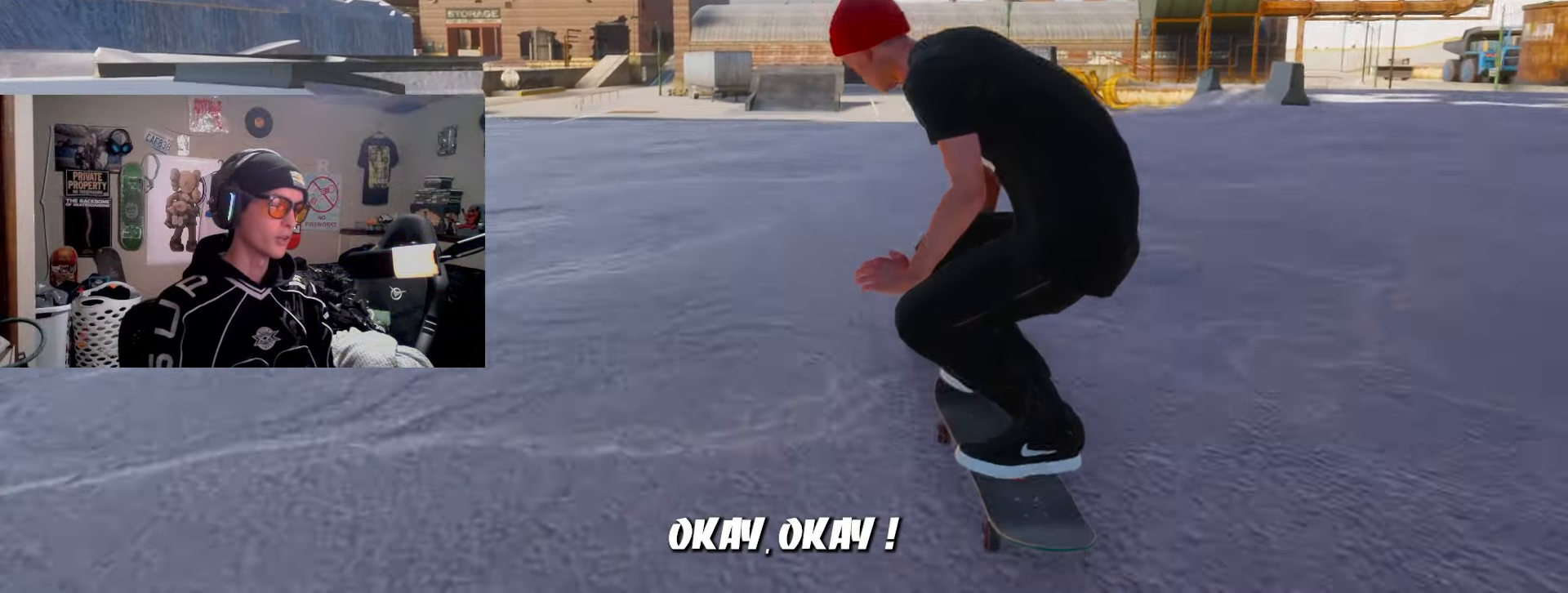
{"buttons": [], "left_stick": "center", "right_stick": "center", "events": [[50, "right_stick", "right"], [150, "right_stick", "center"]]}
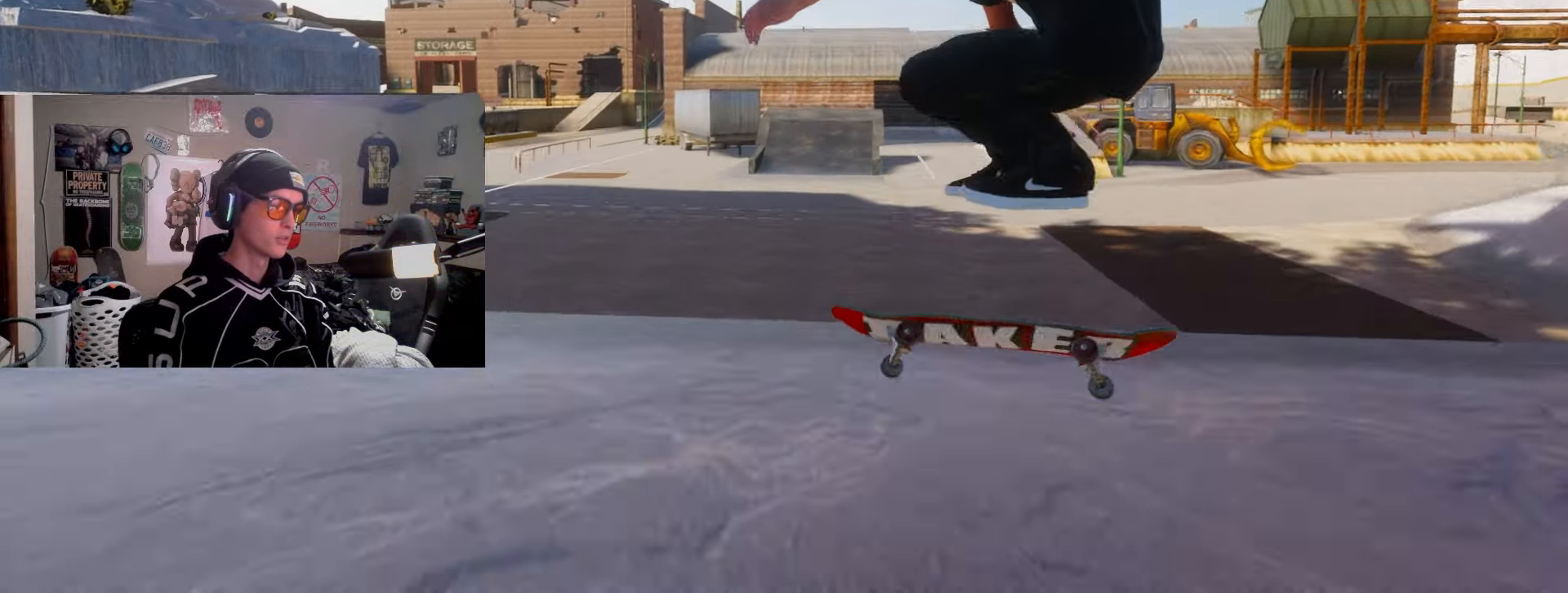
{"buttons": ["R2"], "left_stick": "center", "right_stick": "center", "events": [[267, "R2", "down"]]}
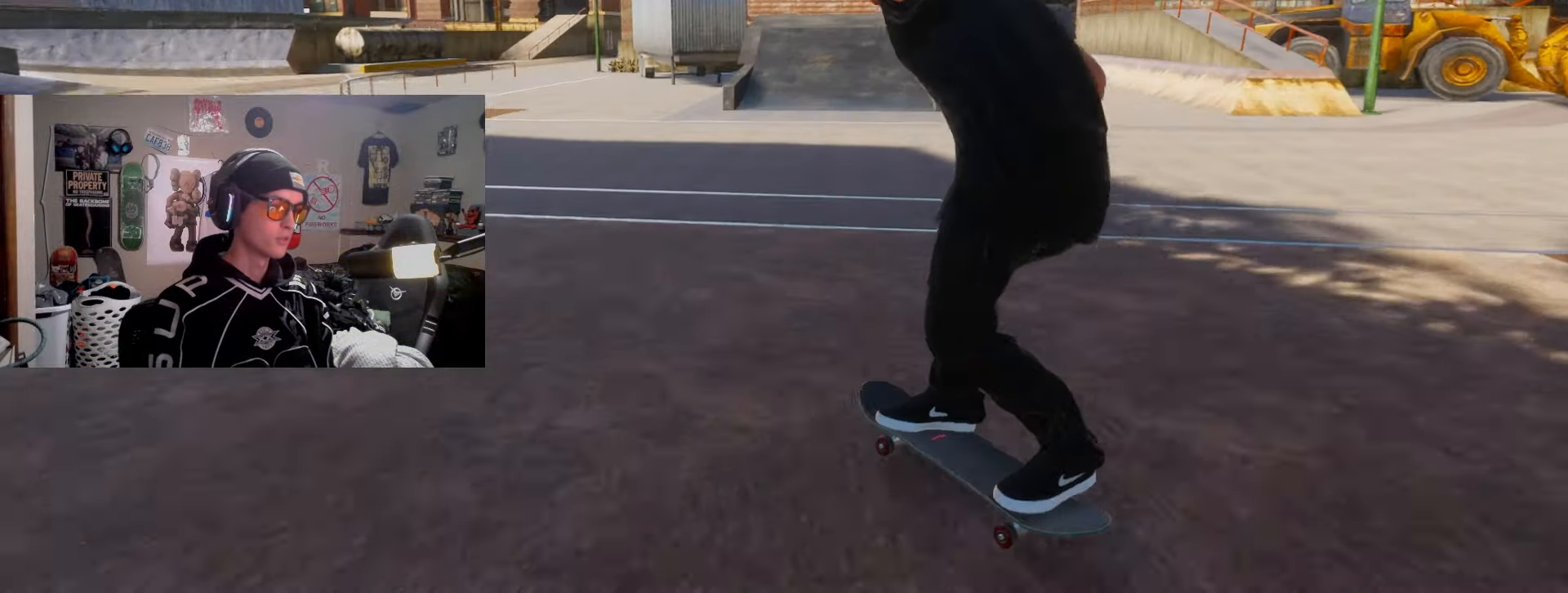
{"buttons": ["R2"], "left_stick": "down", "right_stick": "center", "events": [[317, "R2", "up"], [350, "left_stick", "down"], [367, "R2", "down"]]}